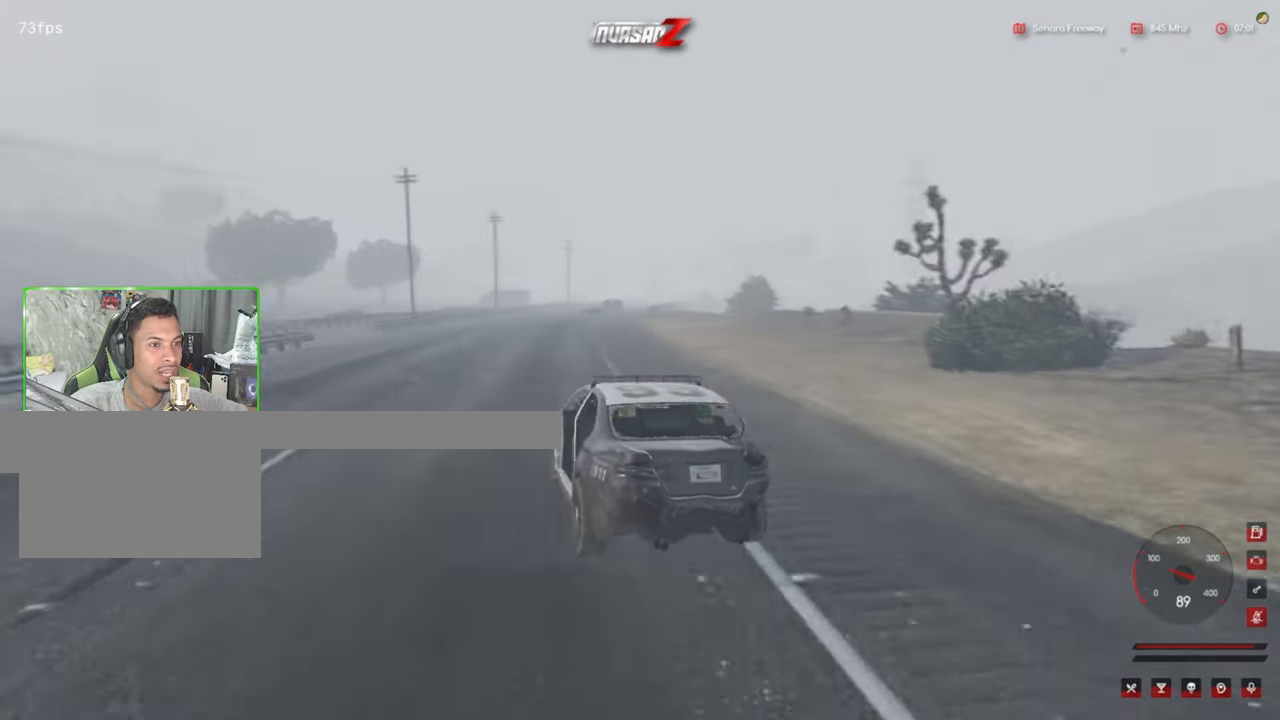
Gameplay with keyboard and mouse; each line is a JSON object with the keys and mouse buttons held at the frame after it. "events" lists presses ("down") and releases ("up") of "1", "2", "3", "4", "5", "a", "alt", "c", "caps_lock", "ctrl", "d", "e", "f", "g", "q", "r", "s", "shift", "space", "t", "tab", "v", "w", "x", "z", "mouse_left", "mouse_wheel" and "mouse_right" between this image and that frame as [ms after this image, input, new state], when the widget could be followed in between. "mouse_left", "mouse_wheel", "mouse_right" = the "left", "wheel", "right" buttons of the "mouse" list. No other keys are recorded. "wheel" means that the mouse wheel is clicked or scrolled. "mouse_move" is the direction in which the mouse moves at that frame (one of eight, or "still"), when it could be read.
{"keys": [], "mouse": [], "mouse_move": "still", "events": []}
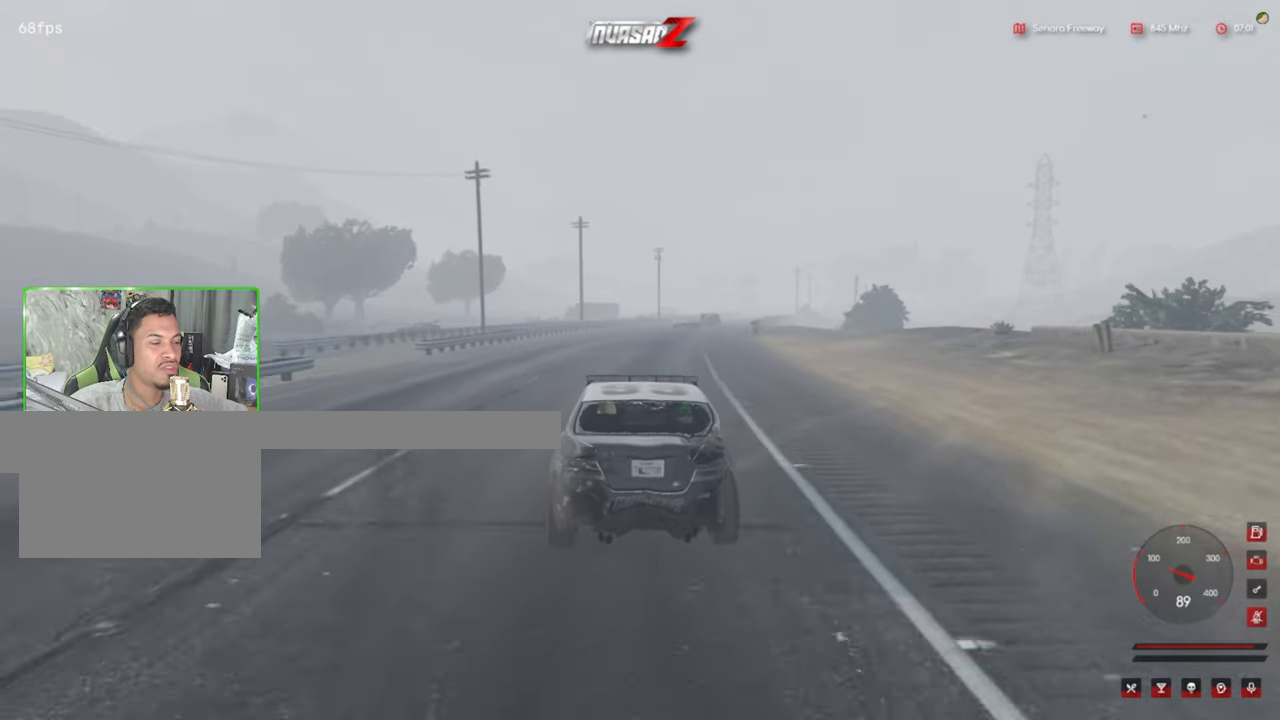
{"keys": [], "mouse": [], "mouse_move": "still", "events": []}
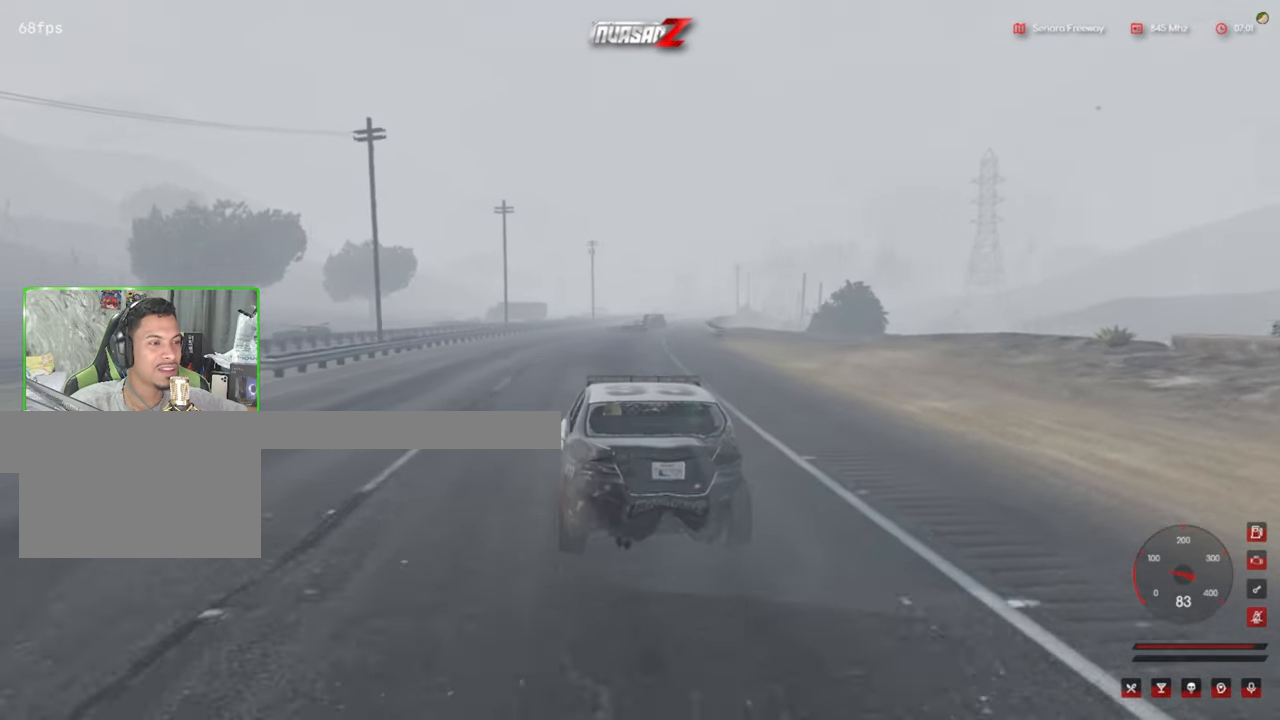
{"keys": [], "mouse": [], "mouse_move": "still", "events": []}
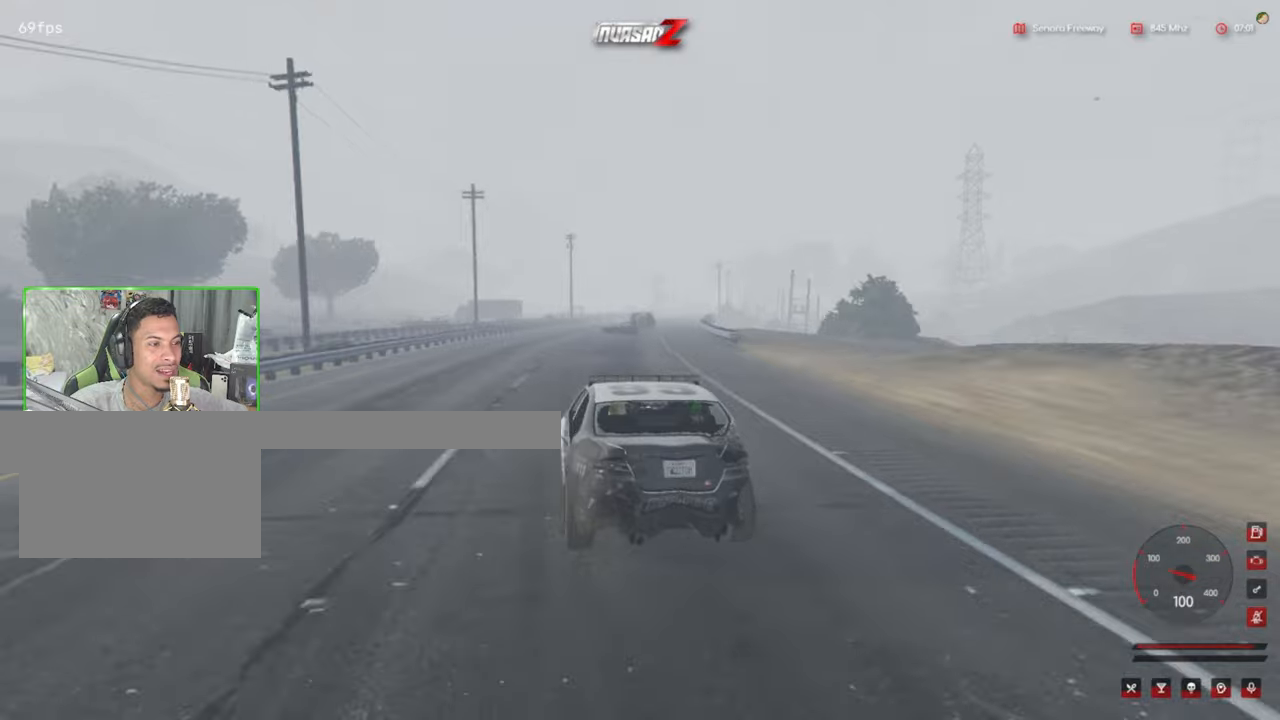
{"keys": [], "mouse": [], "mouse_move": "still", "events": []}
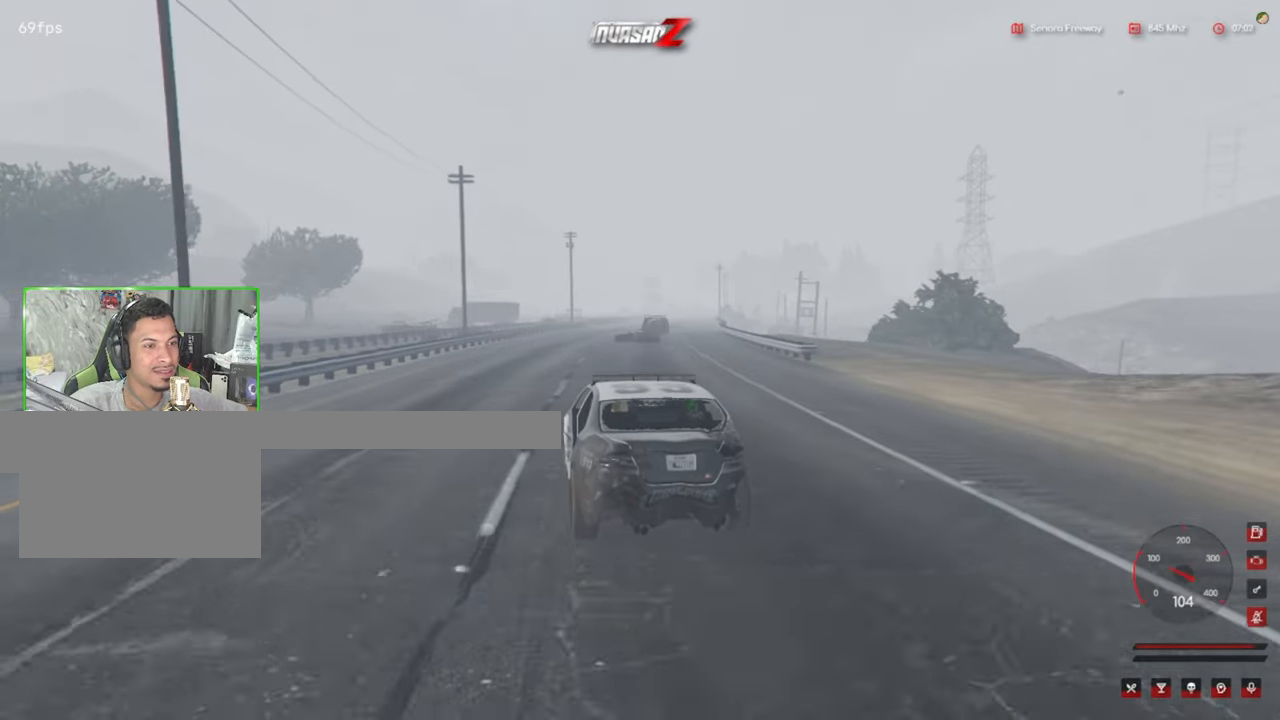
{"keys": [], "mouse": [], "mouse_move": "still", "events": []}
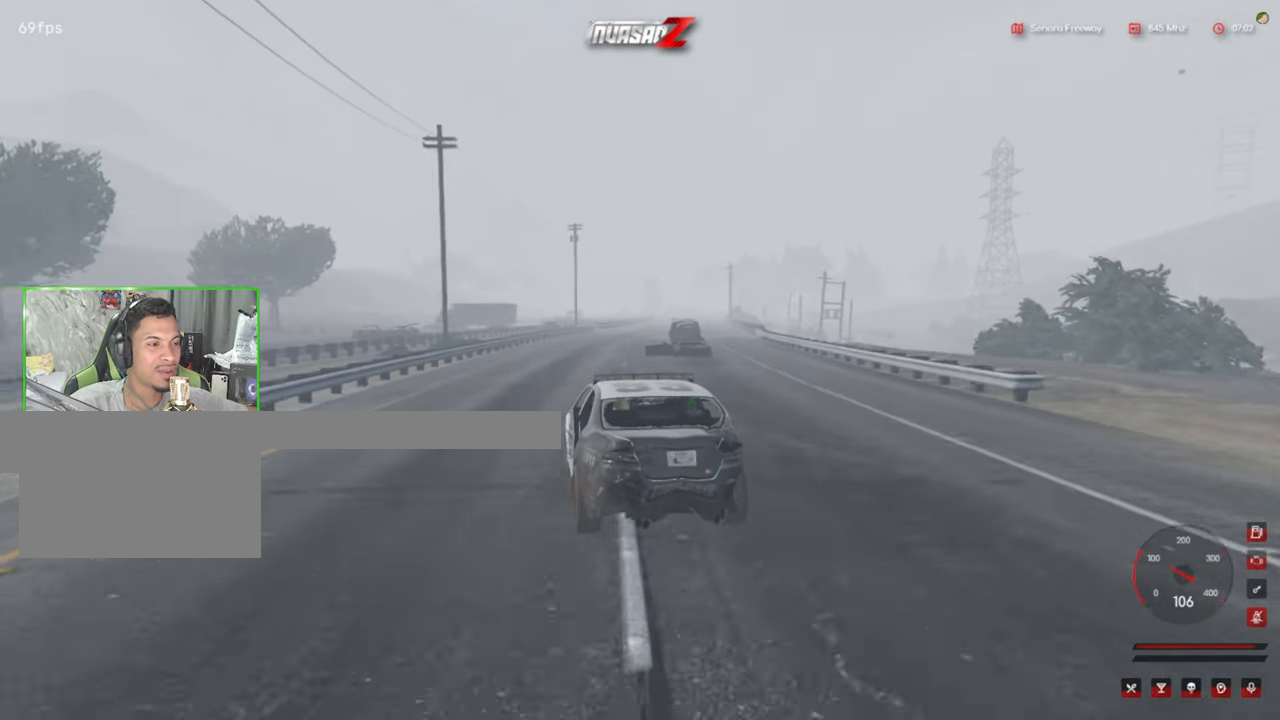
{"keys": [], "mouse": [], "mouse_move": "still", "events": []}
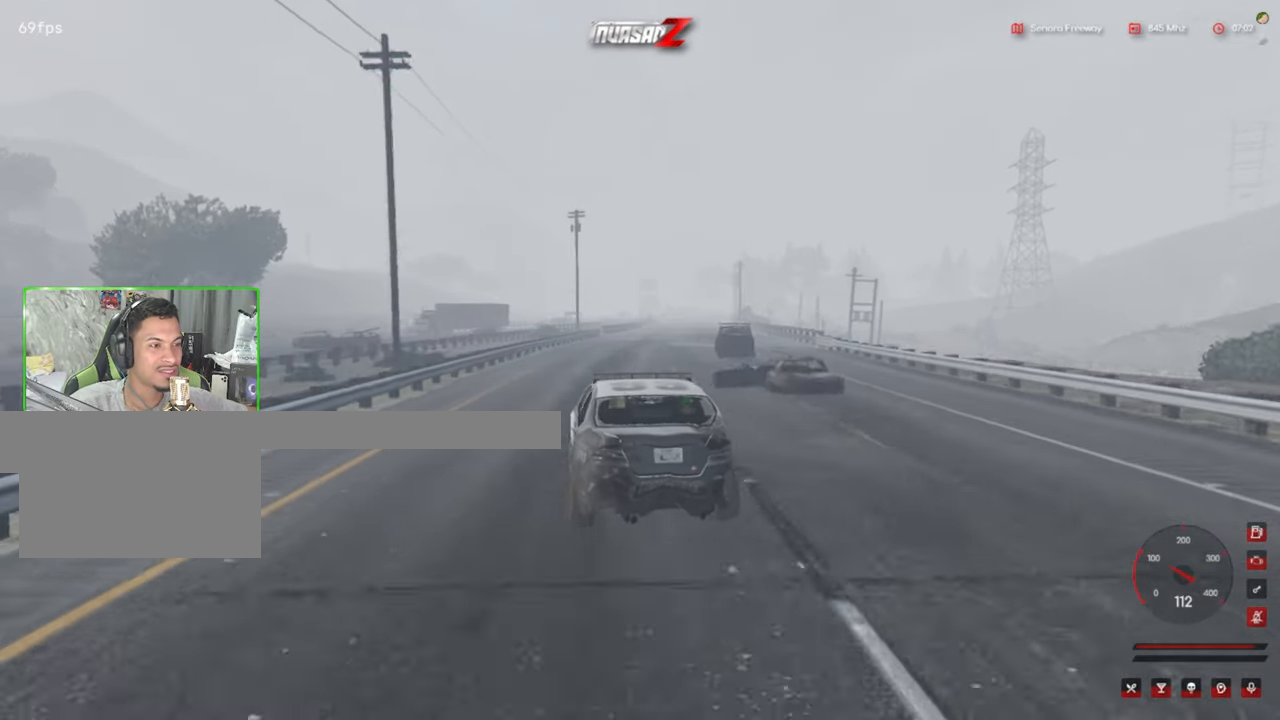
{"keys": [], "mouse": [], "mouse_move": "still", "events": []}
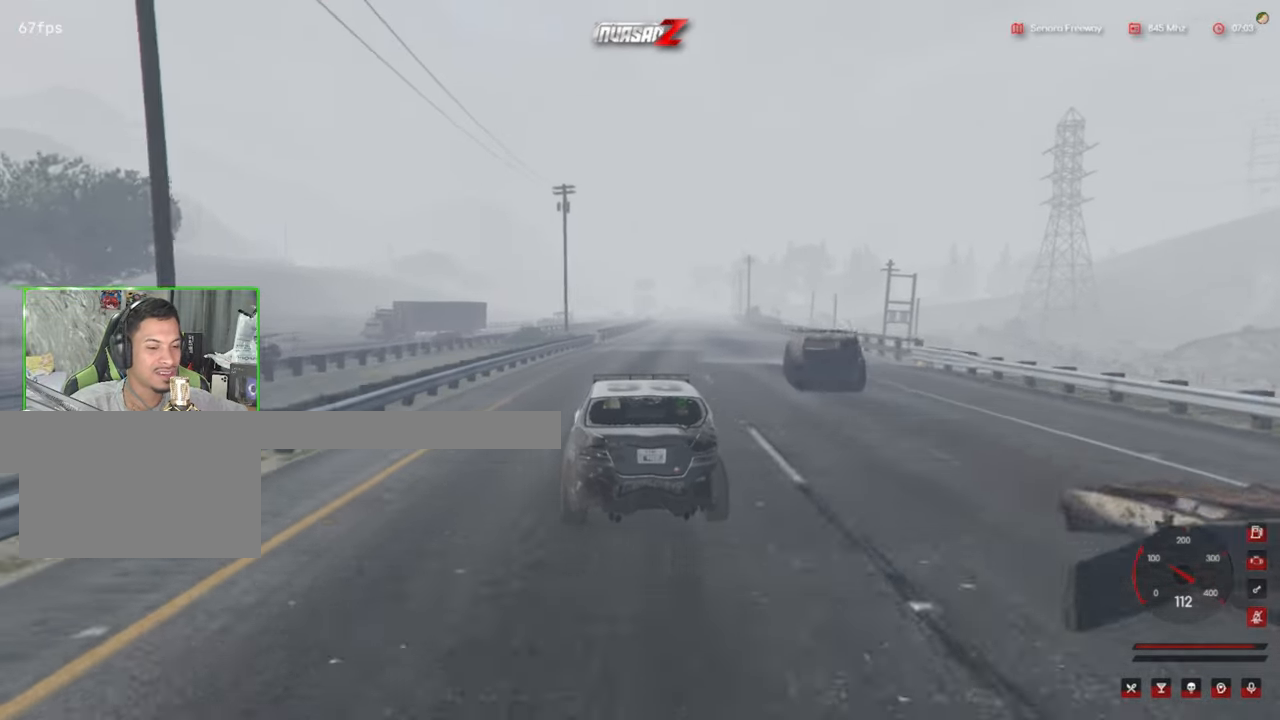
{"keys": ["c"], "mouse": [], "mouse_move": "still", "events": [[300, "c", "down"]]}
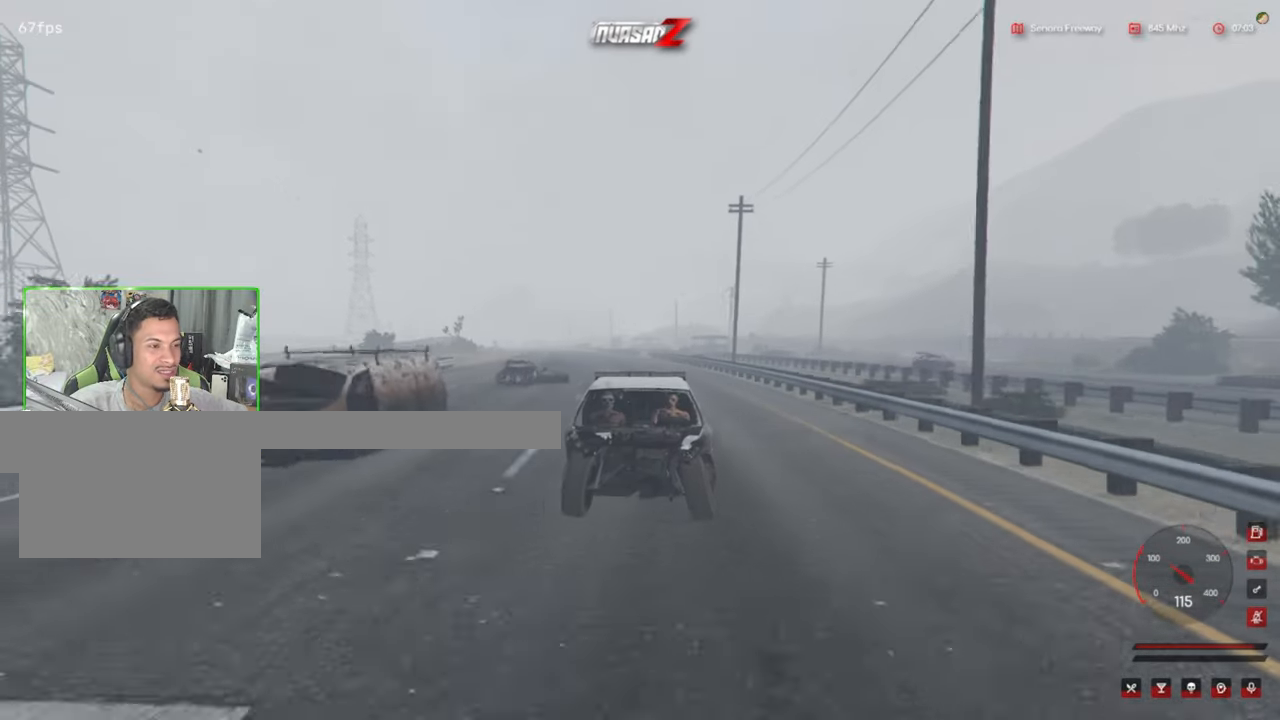
{"keys": ["c"], "mouse": [], "mouse_move": "still", "events": []}
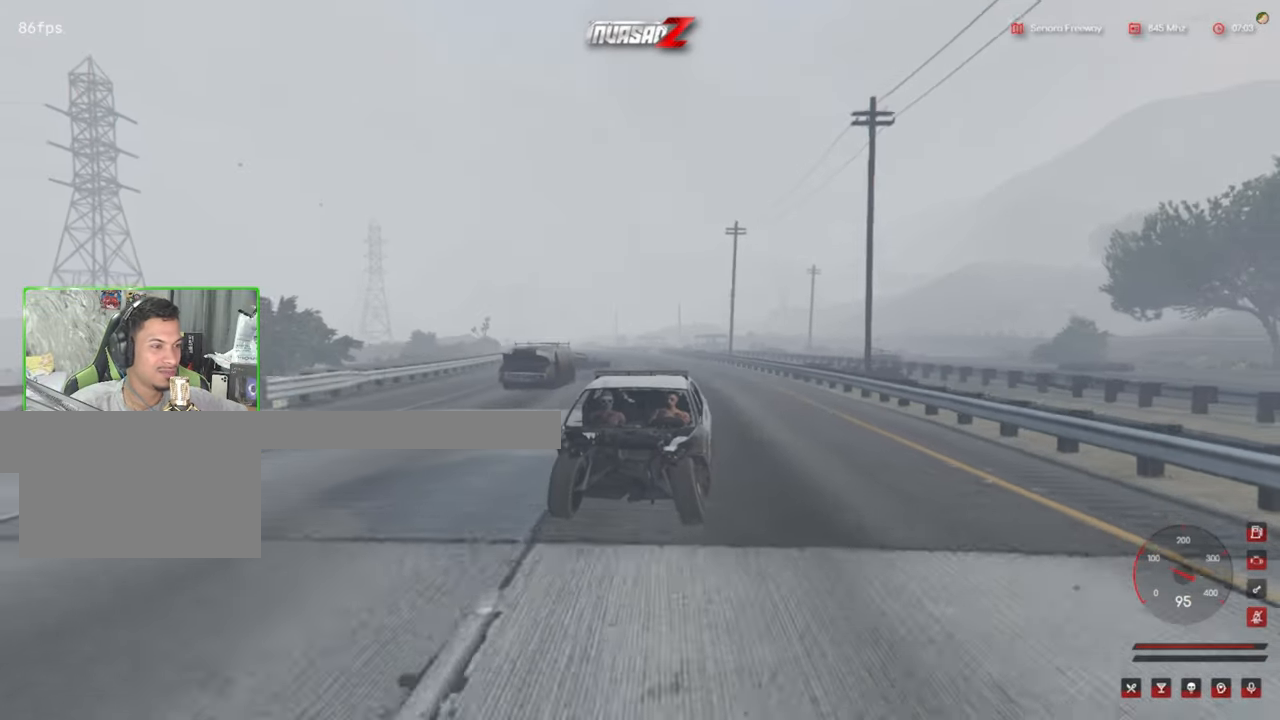
{"keys": [], "mouse": [], "mouse_move": "right", "events": [[100, "c", "up"]]}
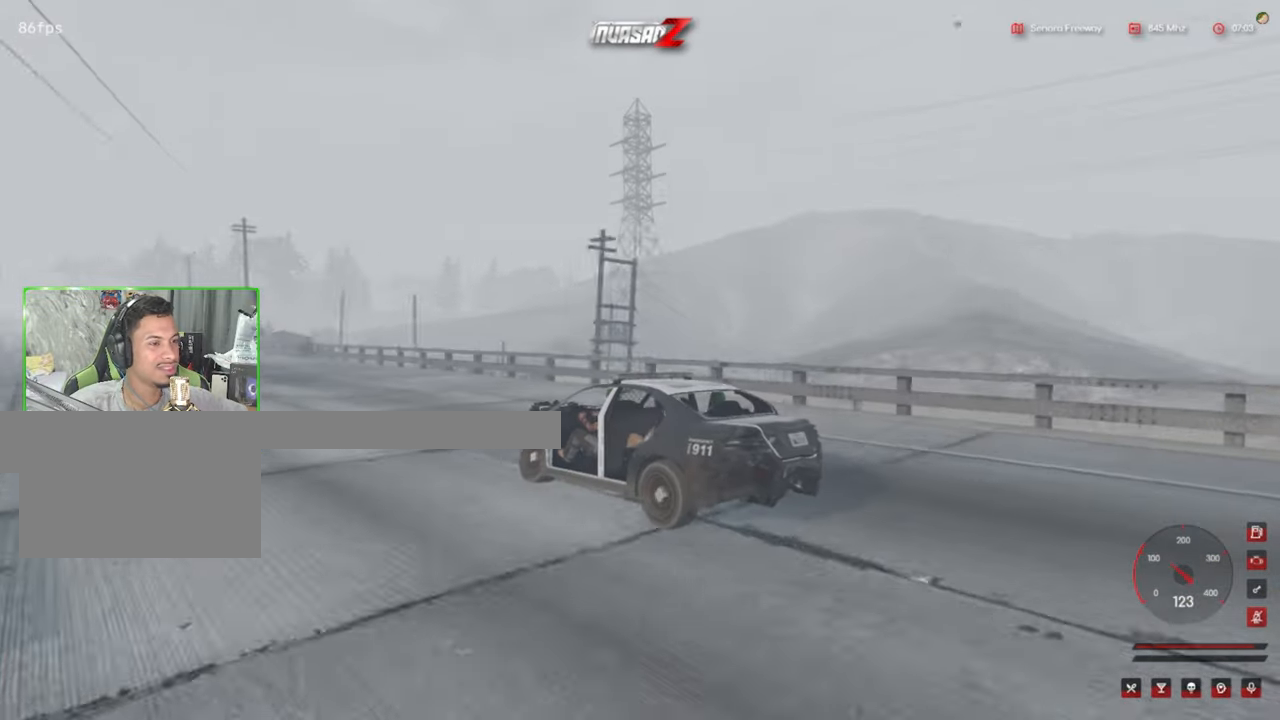
{"keys": [], "mouse": [], "mouse_move": "left", "events": []}
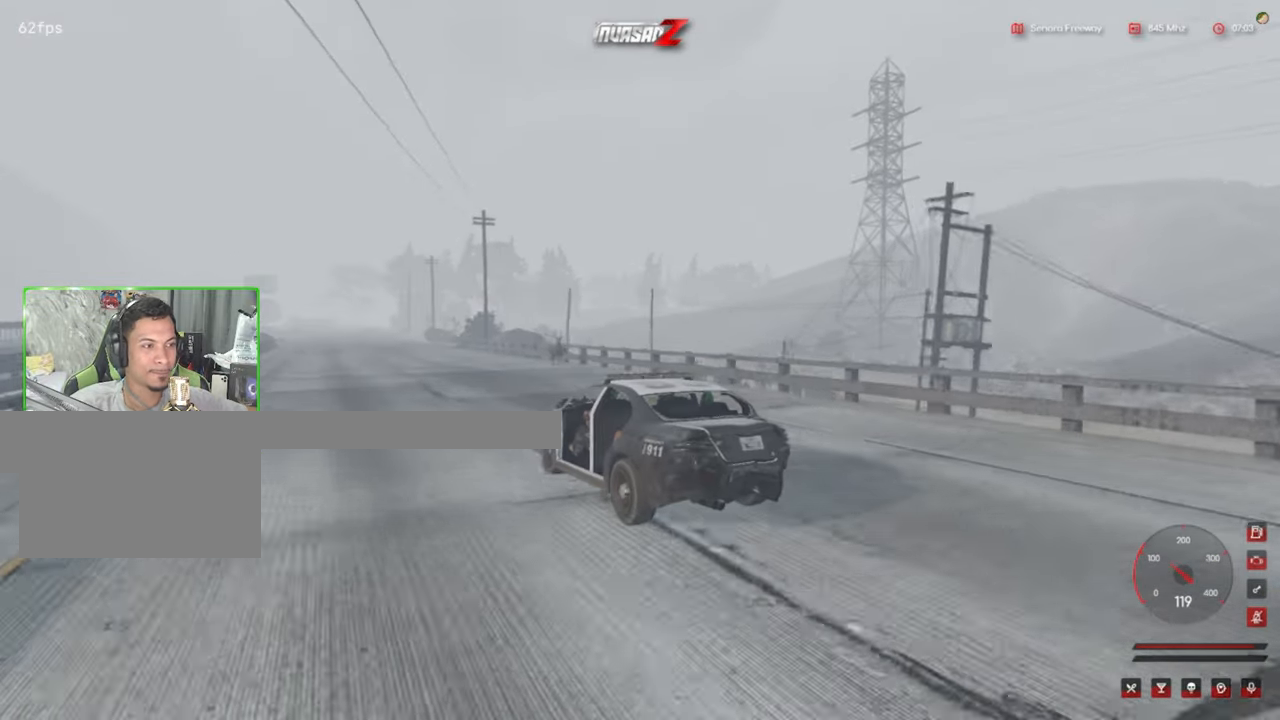
{"keys": [], "mouse": [], "mouse_move": "still", "events": []}
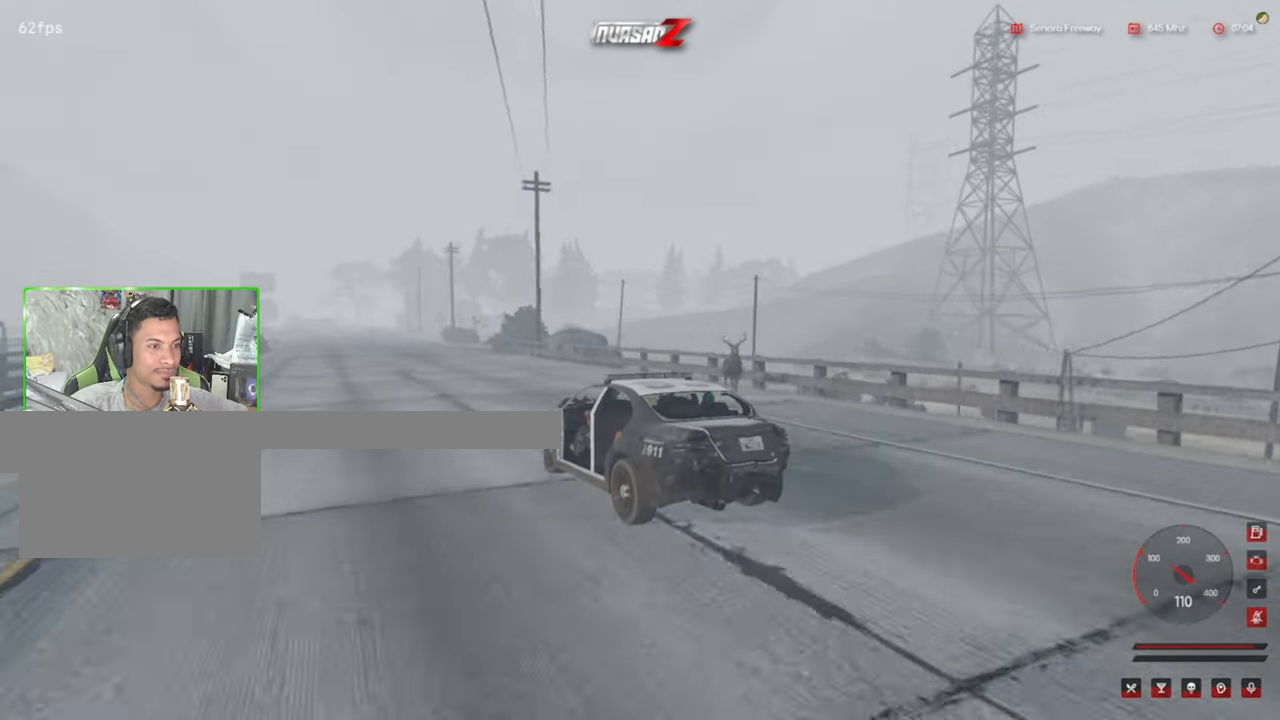
{"keys": [], "mouse": [], "mouse_move": "still", "events": []}
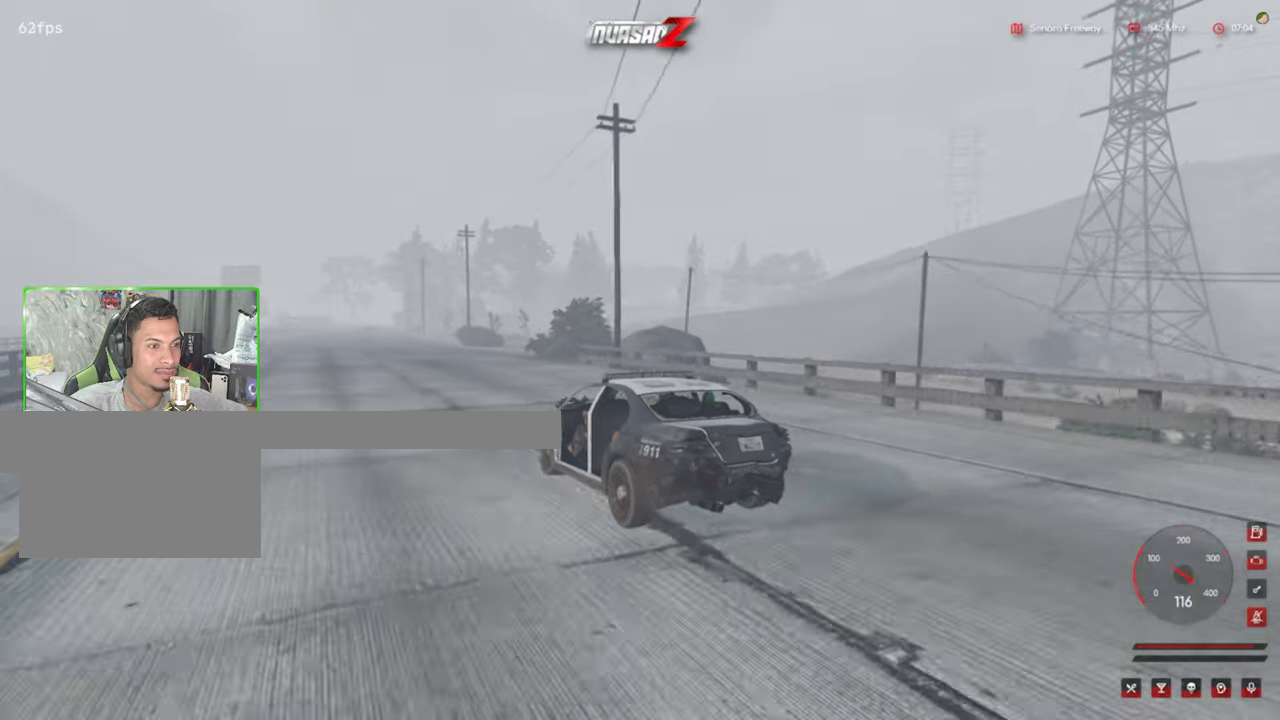
{"keys": [], "mouse": [], "mouse_move": "still", "events": []}
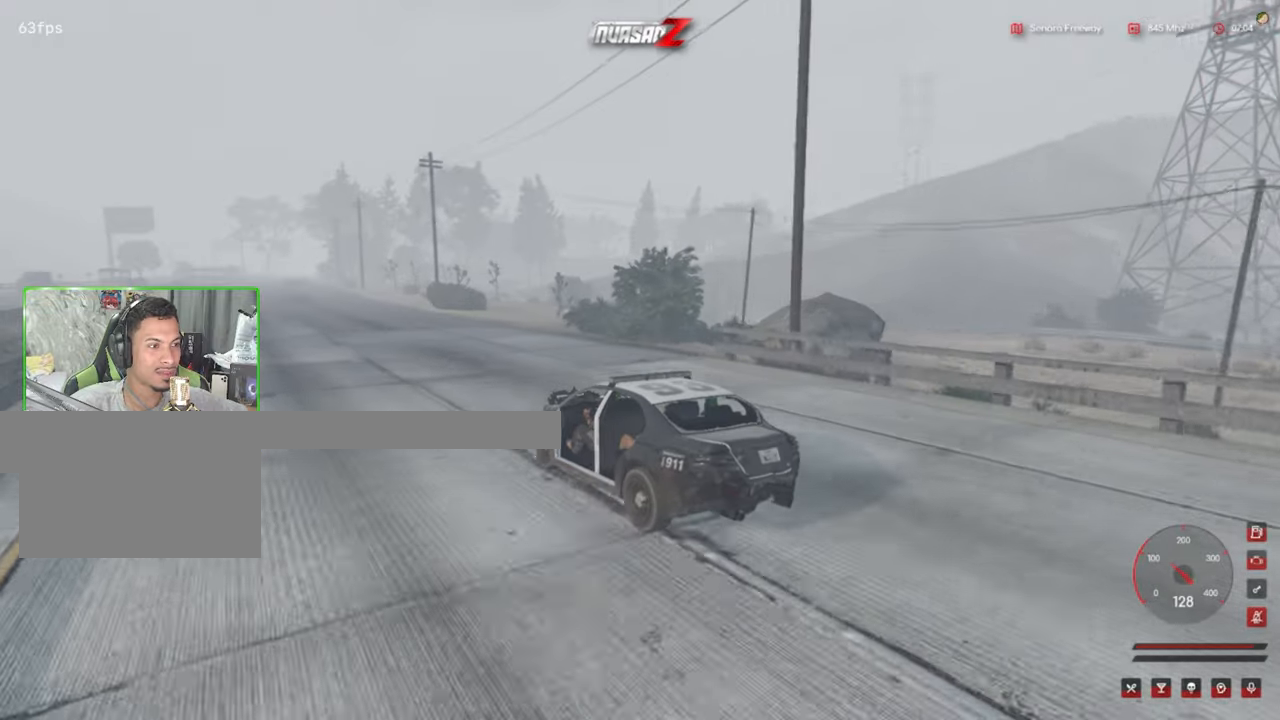
{"keys": [], "mouse": [], "mouse_move": "still", "events": []}
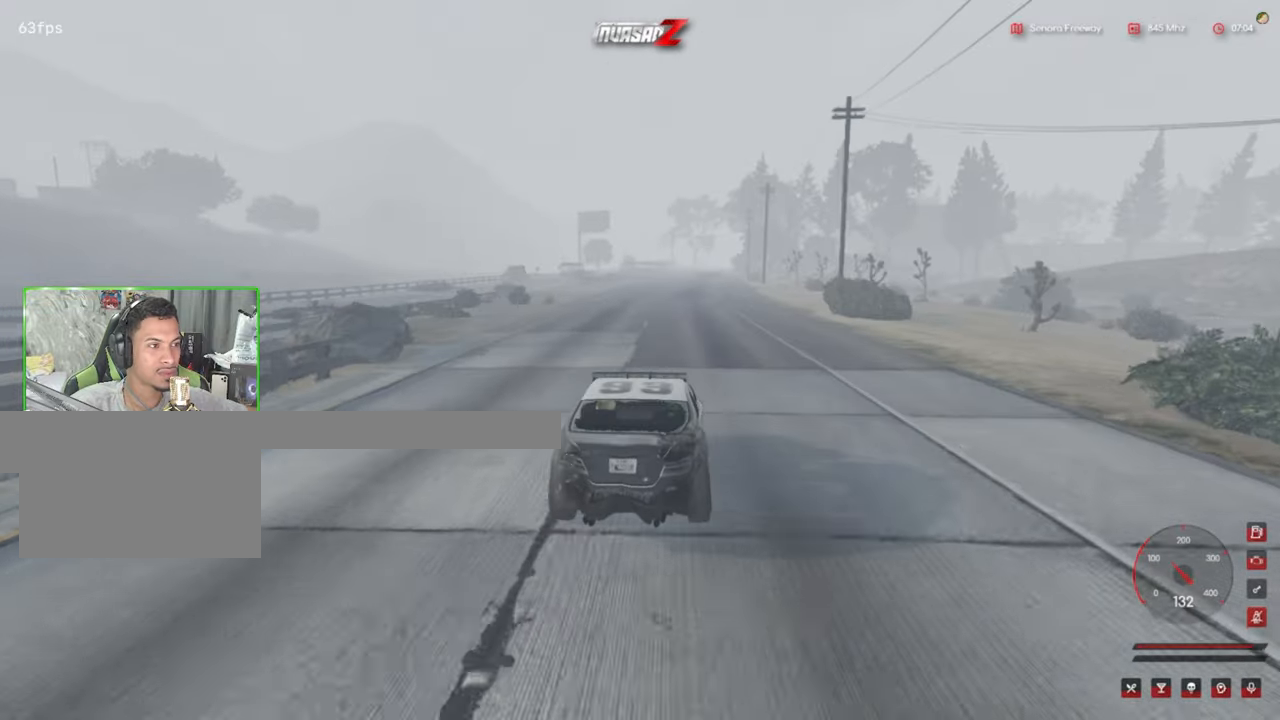
{"keys": [], "mouse": [], "mouse_move": "still", "events": []}
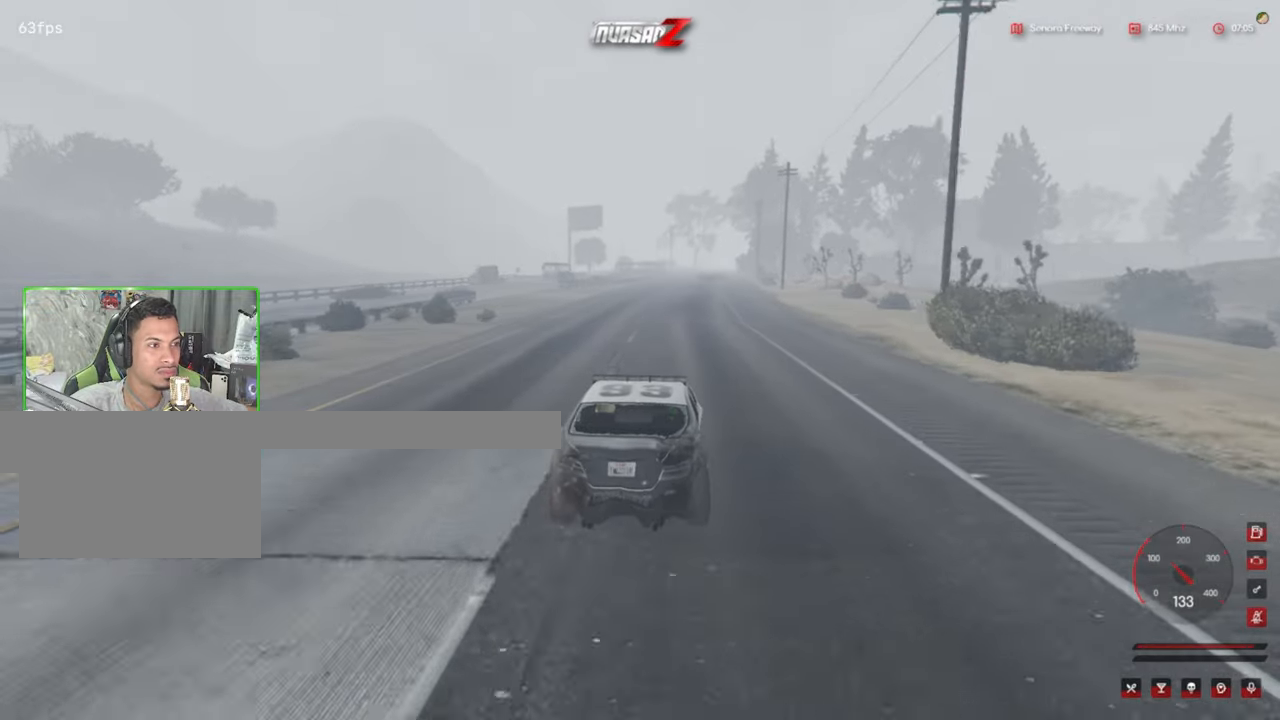
{"keys": [], "mouse": [], "mouse_move": "right", "events": []}
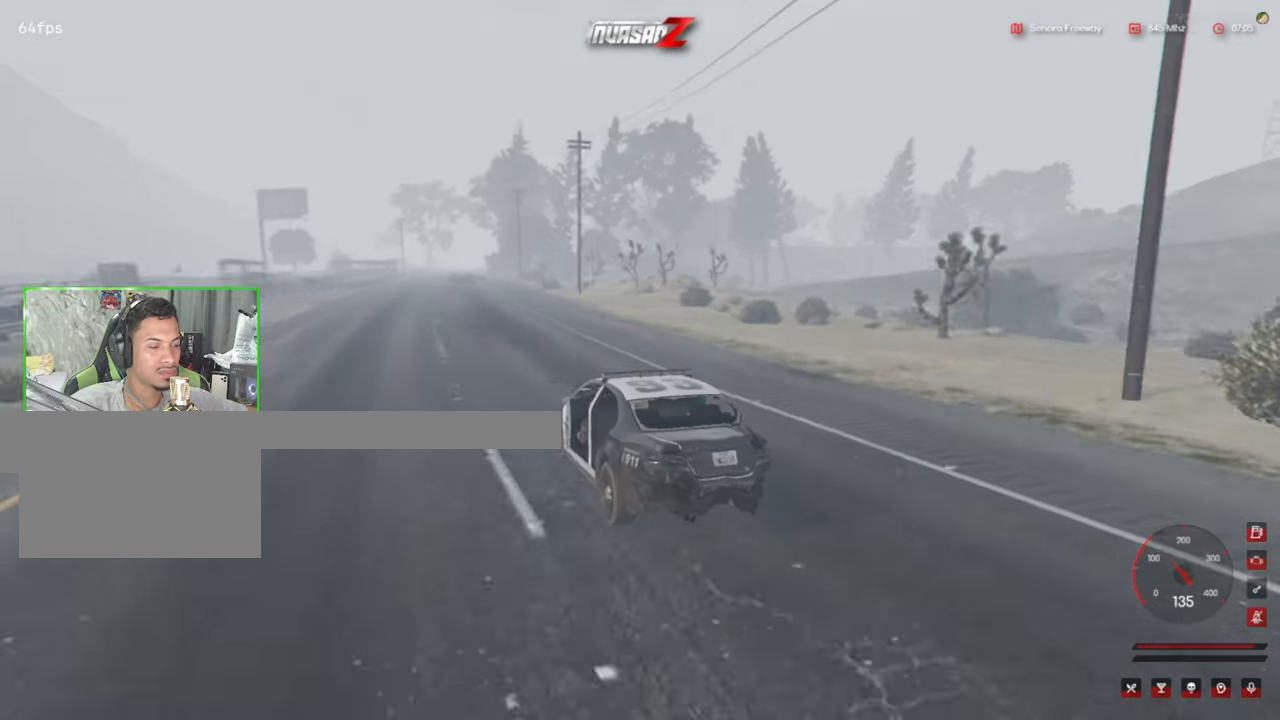
{"keys": [], "mouse": [], "mouse_move": "left", "events": []}
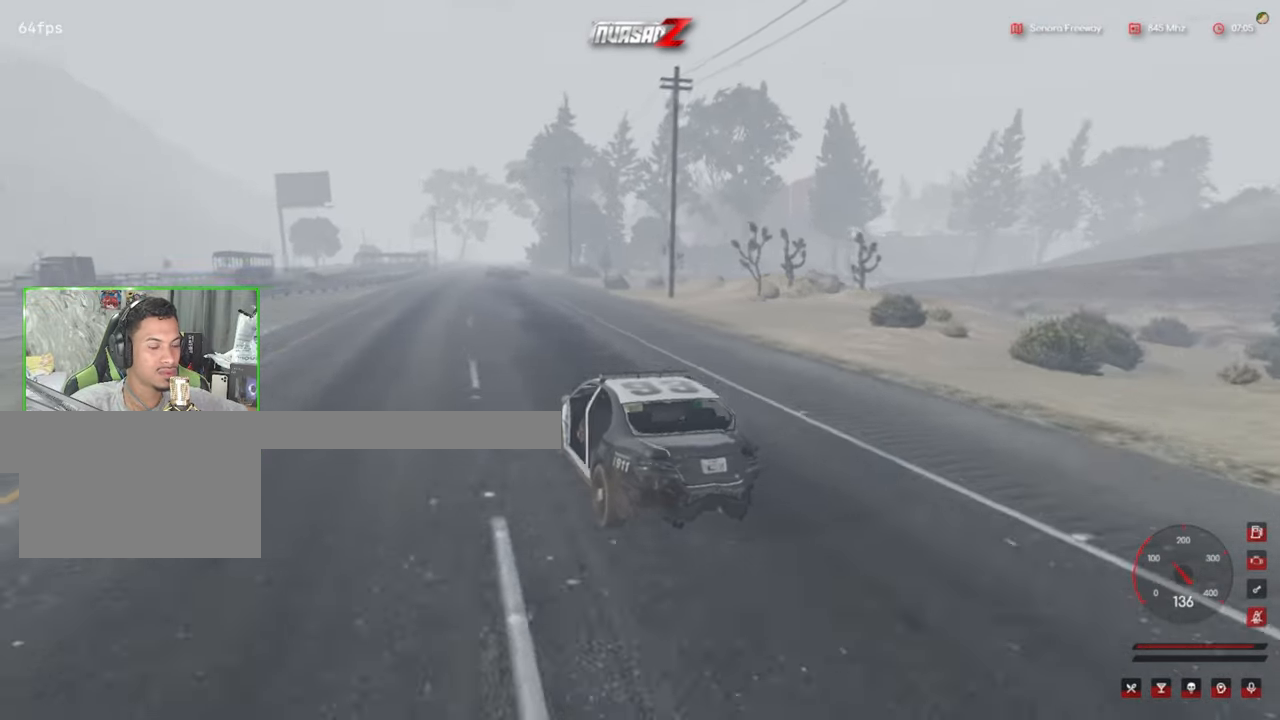
{"keys": [], "mouse": [], "mouse_move": "still", "events": []}
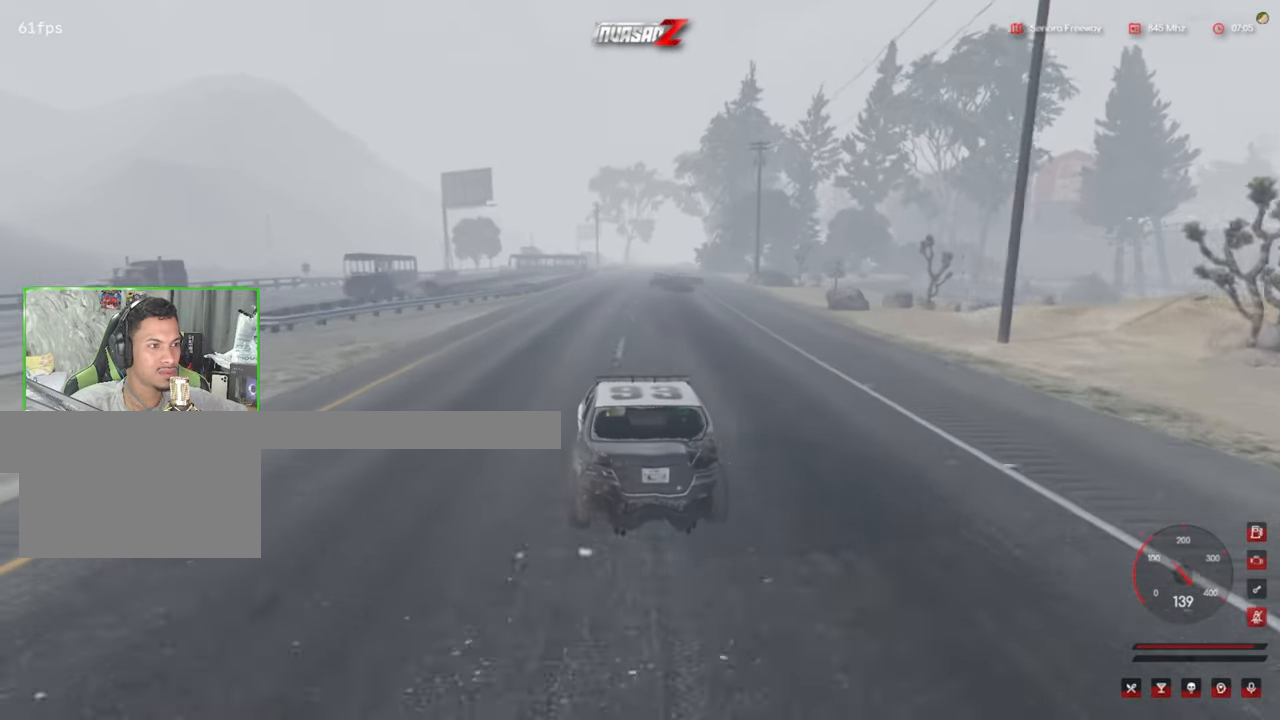
{"keys": [], "mouse": [], "mouse_move": "right", "events": []}
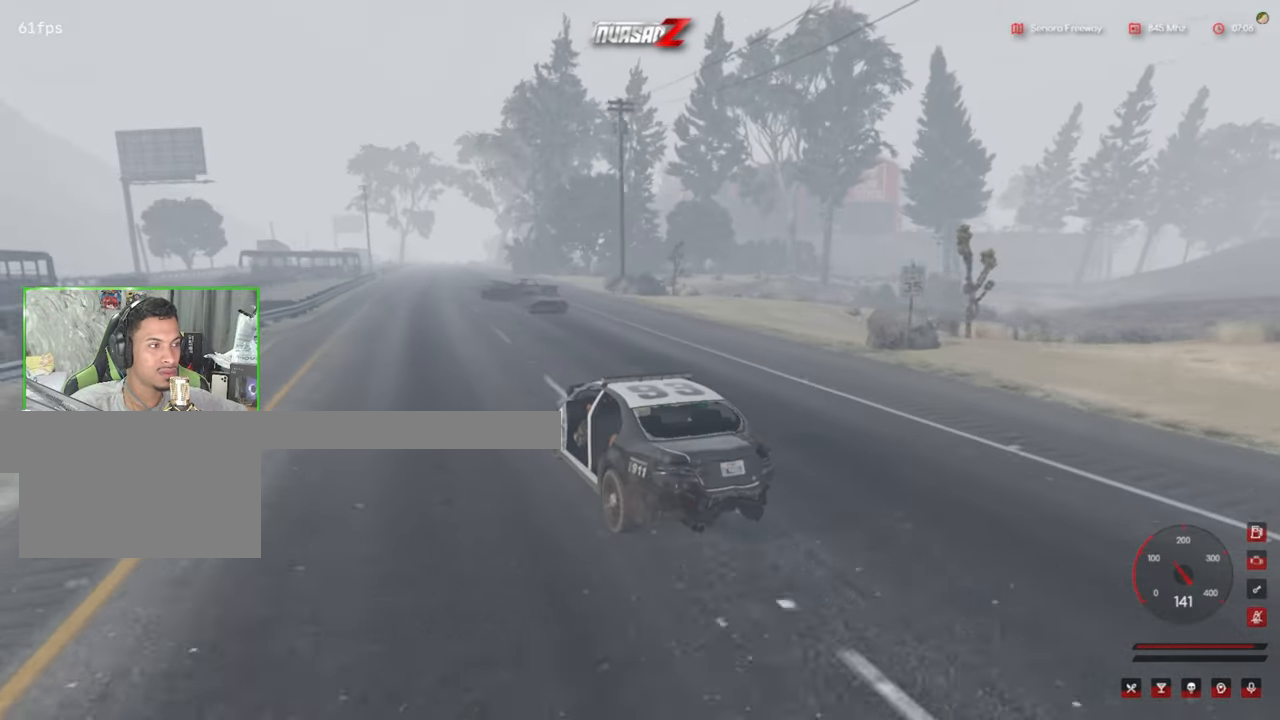
{"keys": [], "mouse": [], "mouse_move": "still", "events": []}
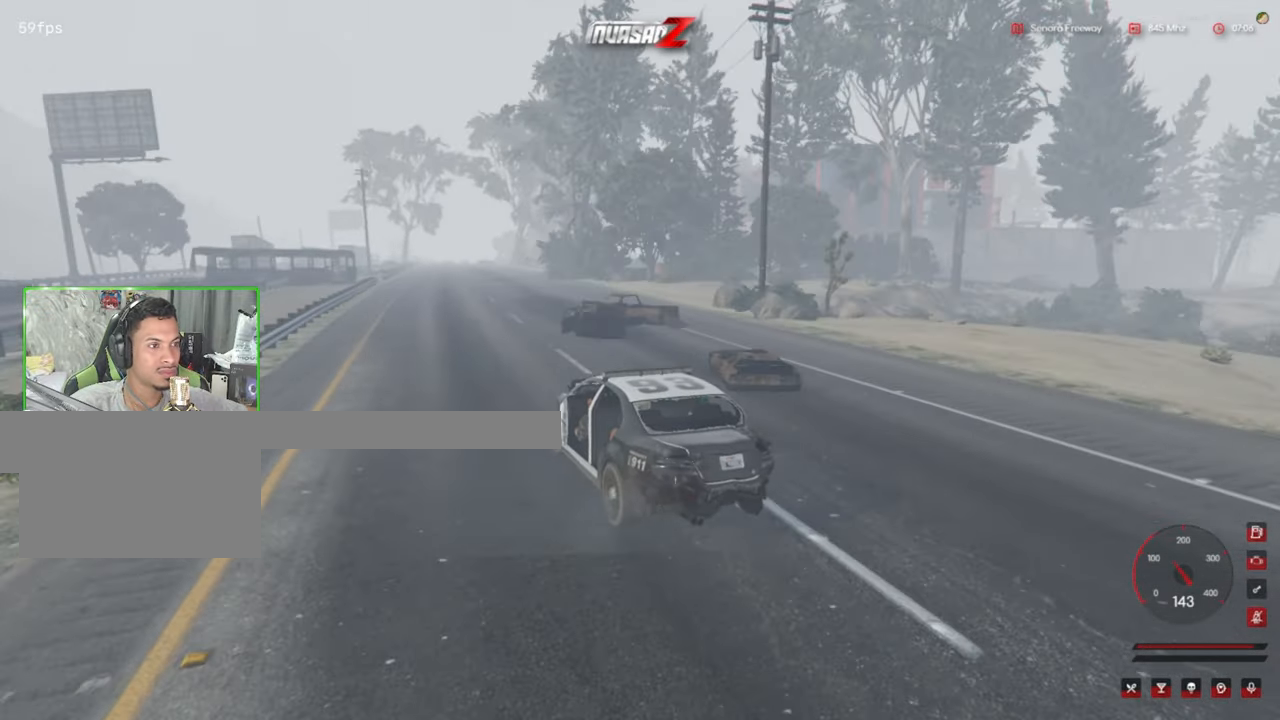
{"keys": [], "mouse": [], "mouse_move": "still", "events": []}
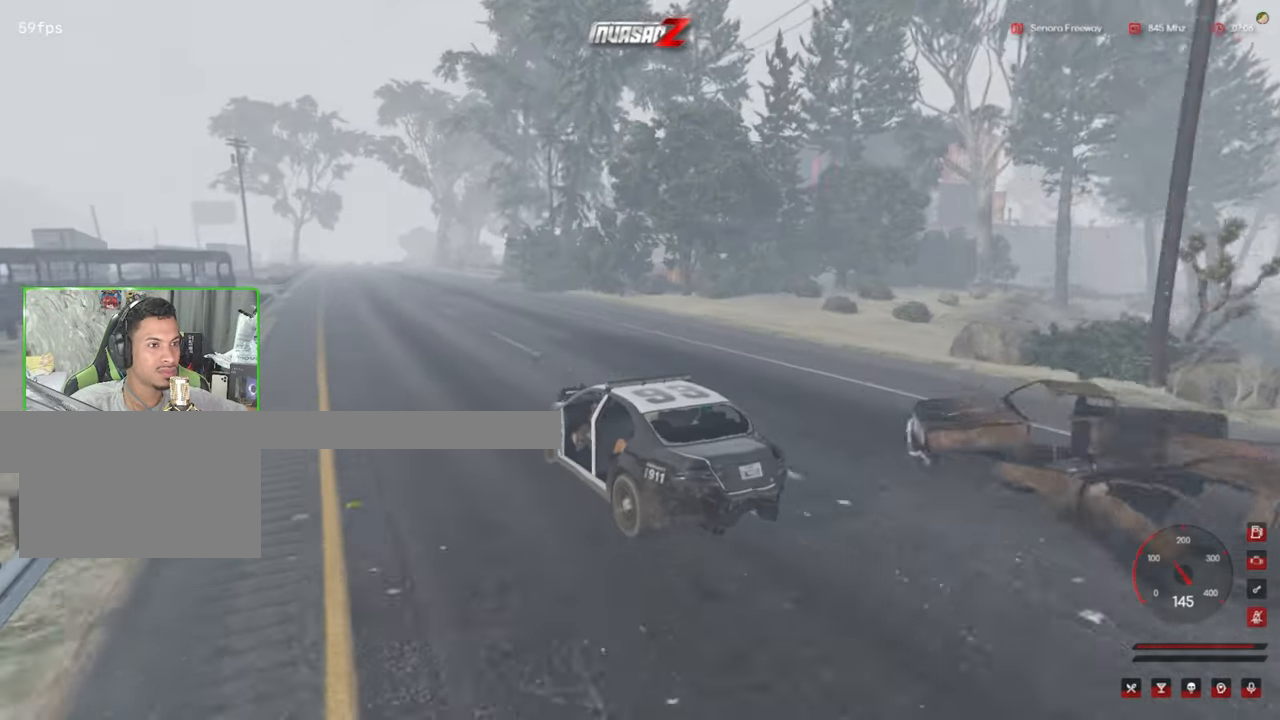
{"keys": [], "mouse": [], "mouse_move": "right", "events": []}
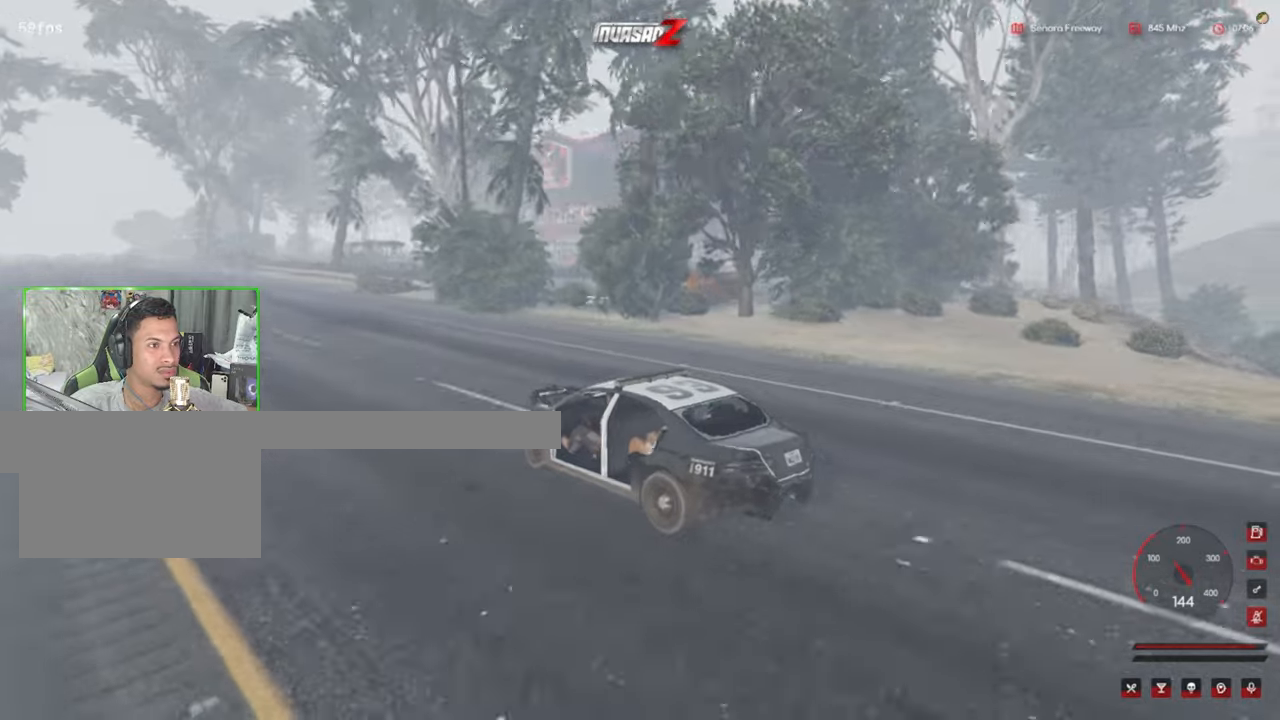
{"keys": [], "mouse": [], "mouse_move": "still", "events": []}
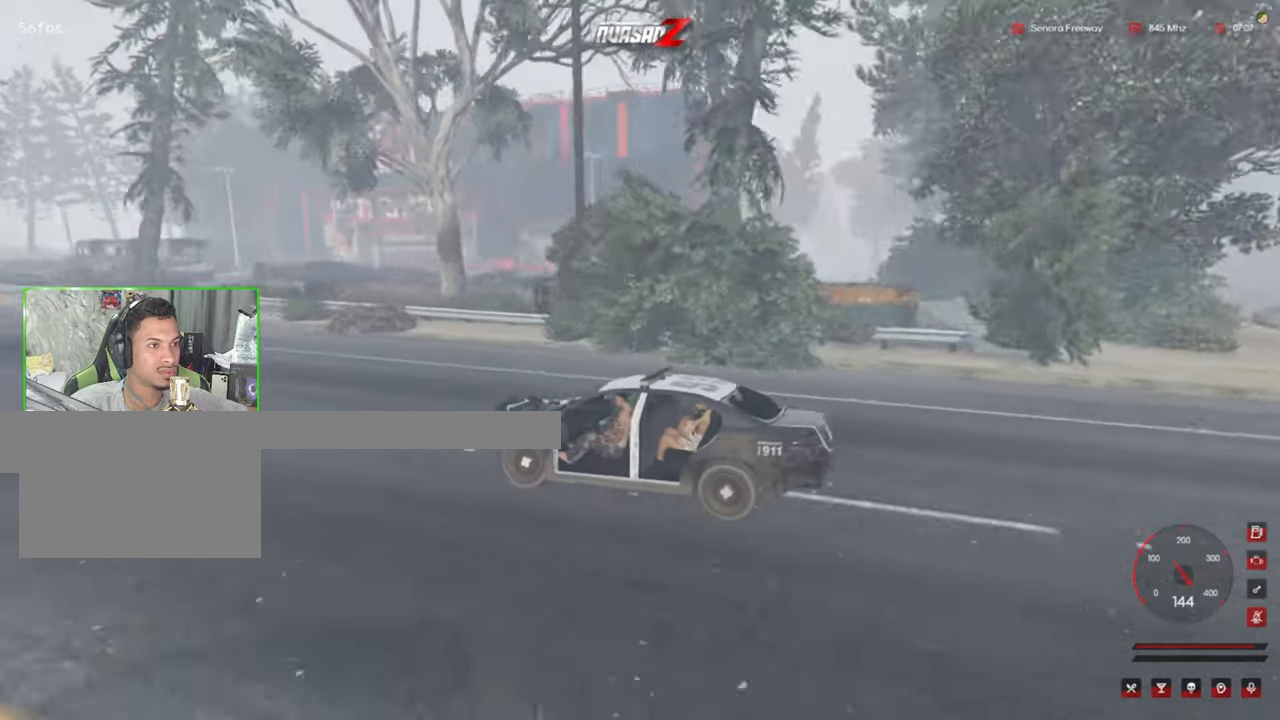
{"keys": [], "mouse": [], "mouse_move": "still", "events": []}
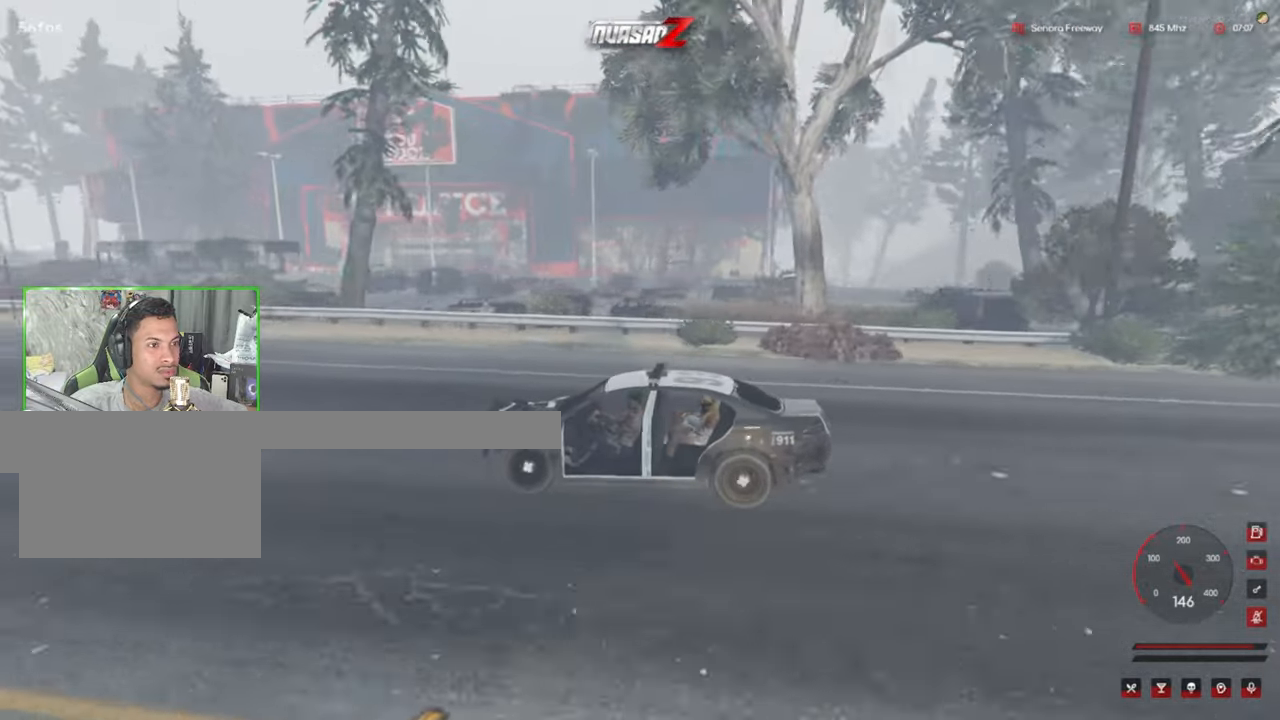
{"keys": [], "mouse": [], "mouse_move": "still", "events": []}
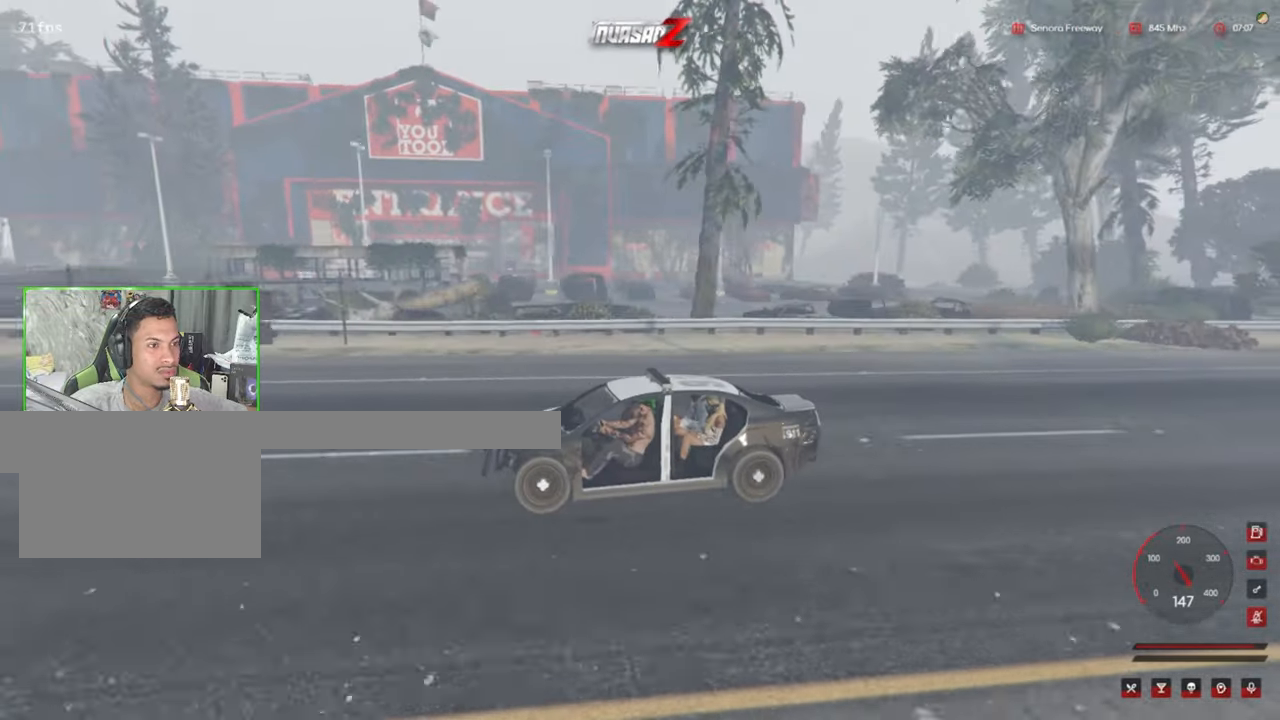
{"keys": [], "mouse": [], "mouse_move": "still", "events": []}
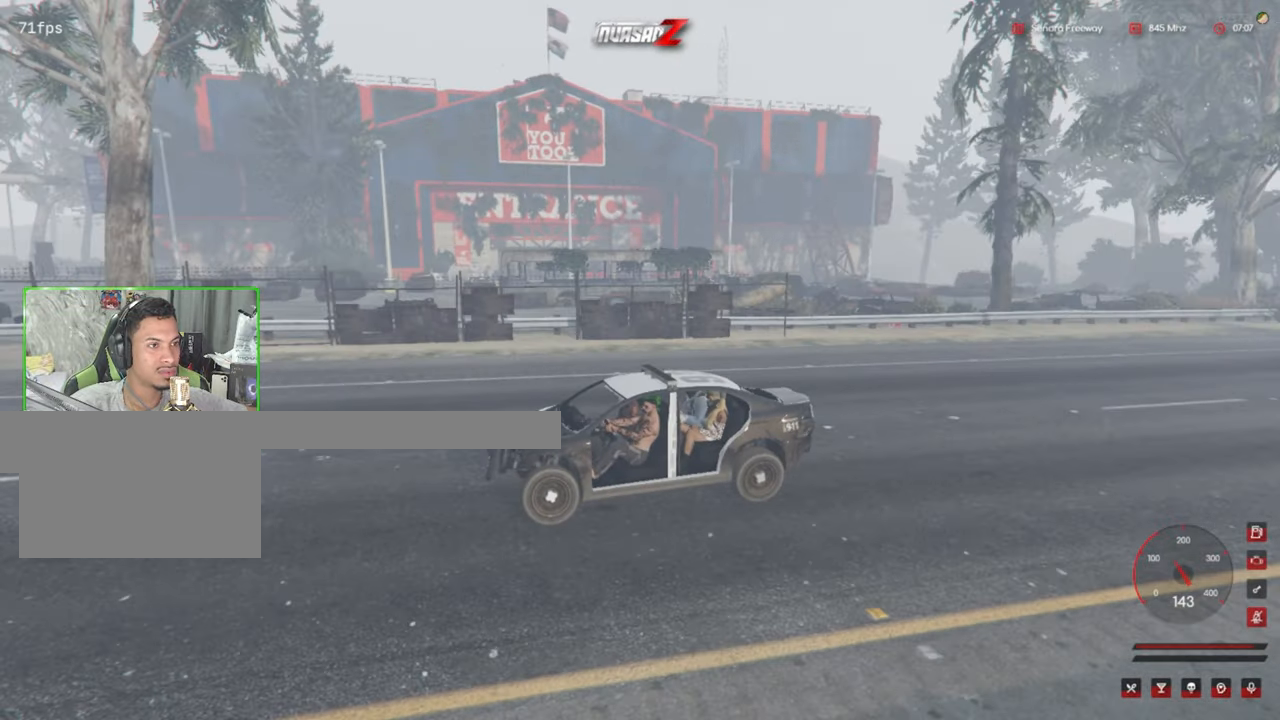
{"keys": [], "mouse": [], "mouse_move": "left", "events": []}
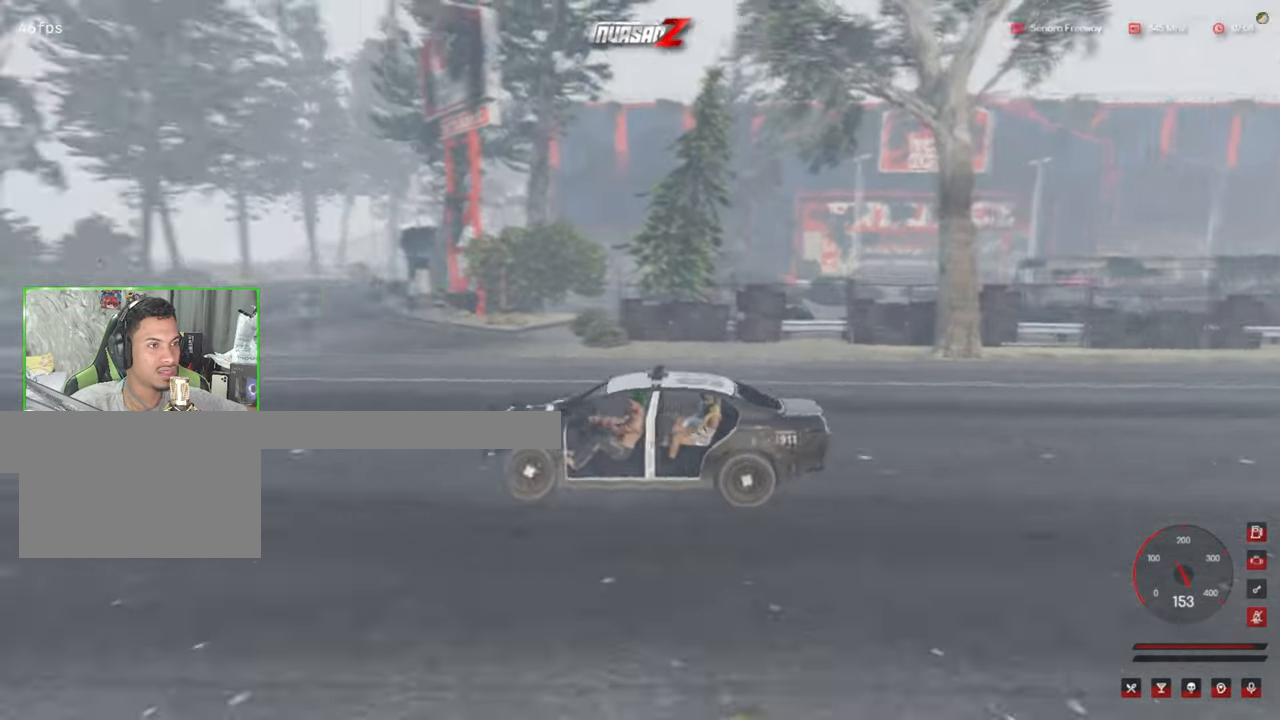
{"keys": [], "mouse": [], "mouse_move": "still", "events": []}
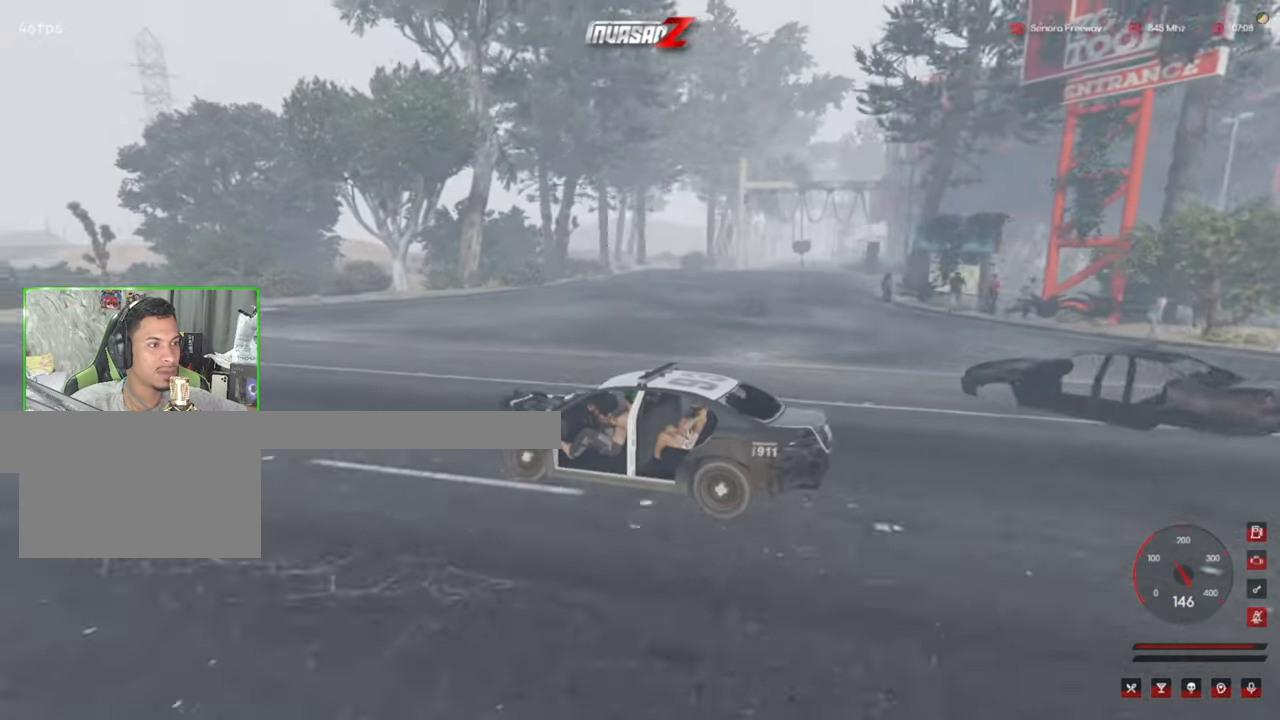
{"keys": [], "mouse": [], "mouse_move": "right", "events": []}
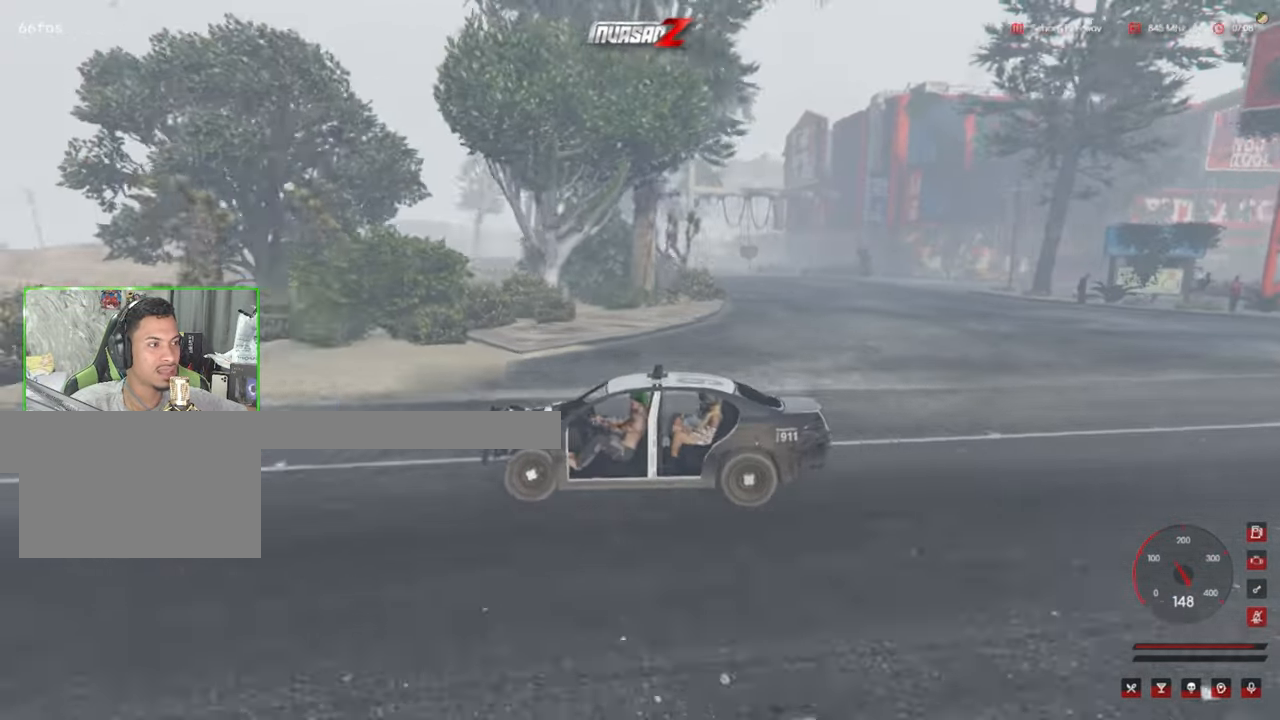
{"keys": [], "mouse": [], "mouse_move": "still", "events": []}